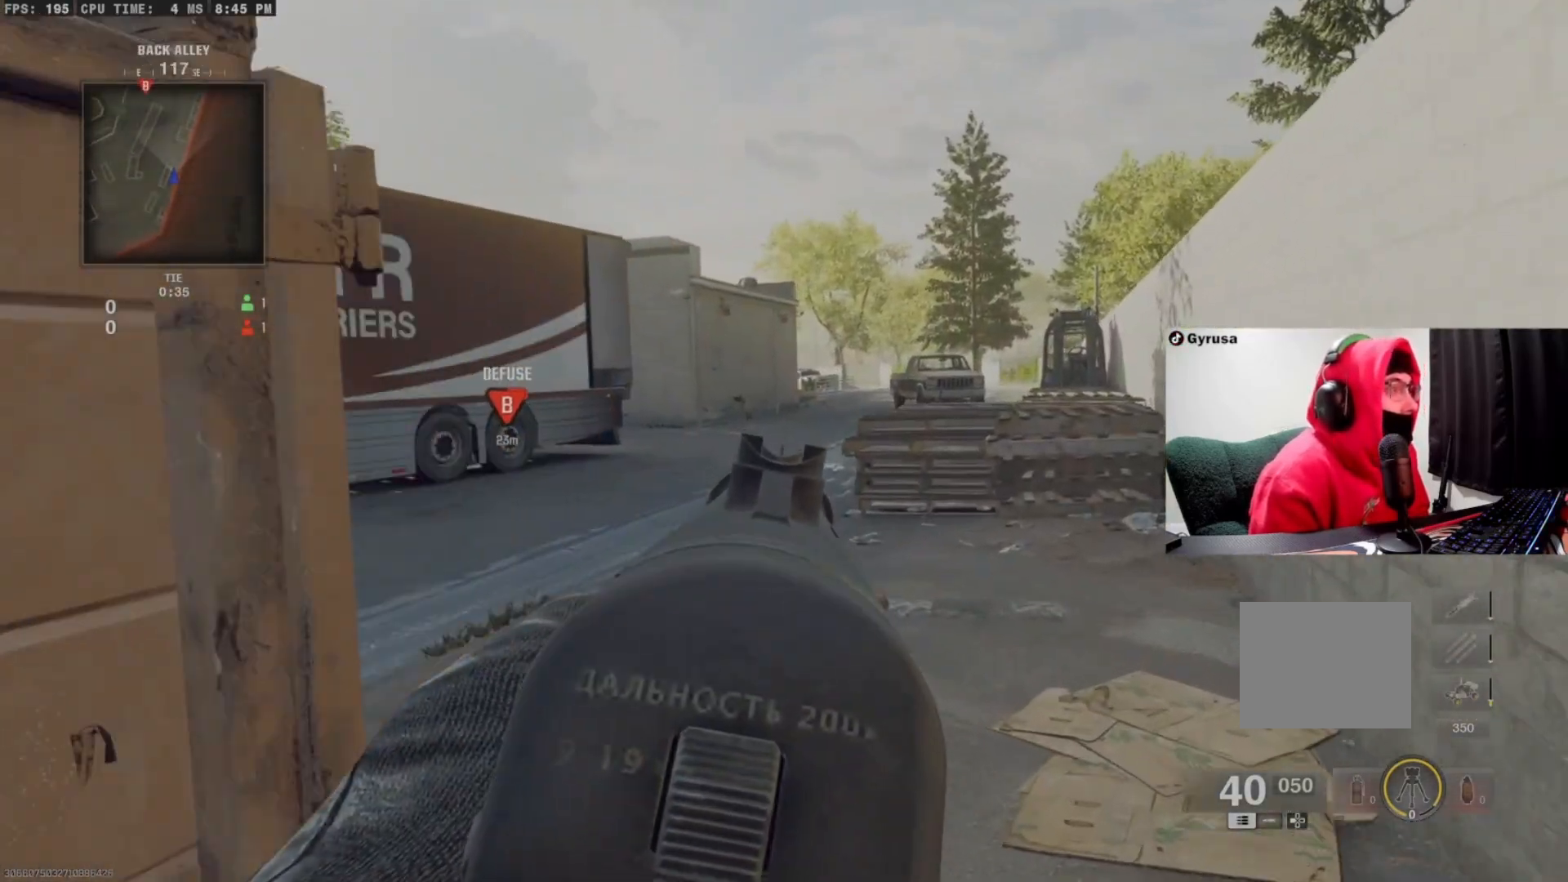
Gameplay with a controller (PlayStation layout); each line is a JSON object with the inputs held at the frame after it. "events" lists button and stick changes between this image and that frame as [ms after this image, input, new state], when the widget could be followed in between. Not read: R3.
{"buttons": [], "left_stick": "up", "right_stick": "center", "events": [[133, "L1", "up"], [133, "right_stick", "left"], [400, "right_stick", "center"]]}
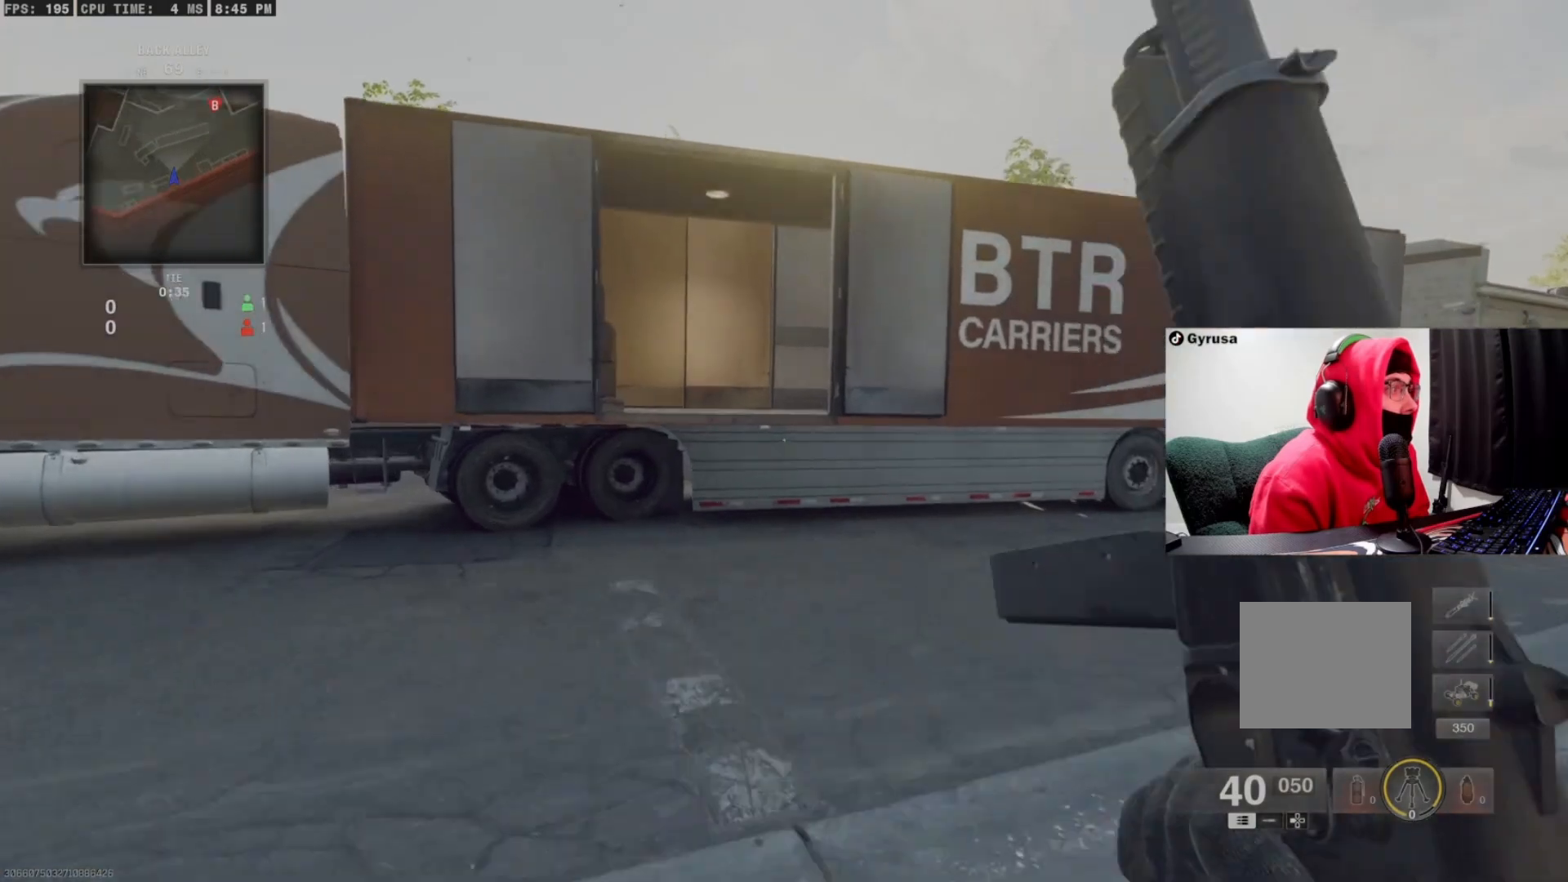
{"buttons": [], "left_stick": "up", "right_stick": "center", "events": [[400, "CROSS", "down"], [500, "CROSS", "up"]]}
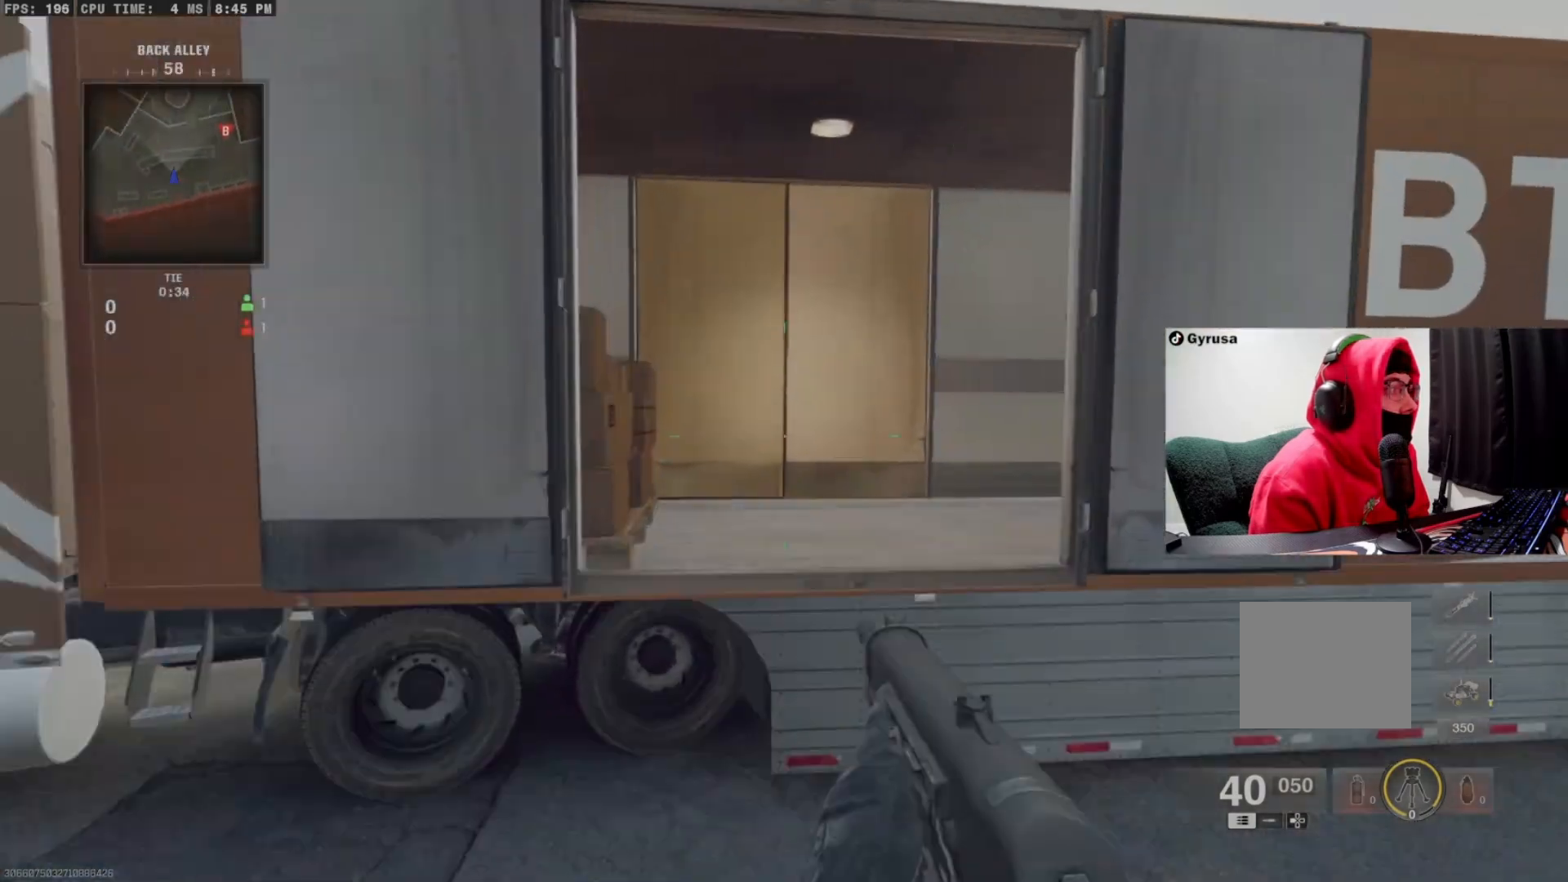
{"buttons": ["CROSS"], "left_stick": "up", "right_stick": "right", "events": [[67, "right_stick", "down-right"], [200, "CROSS", "down"], [233, "right_stick", "right"]]}
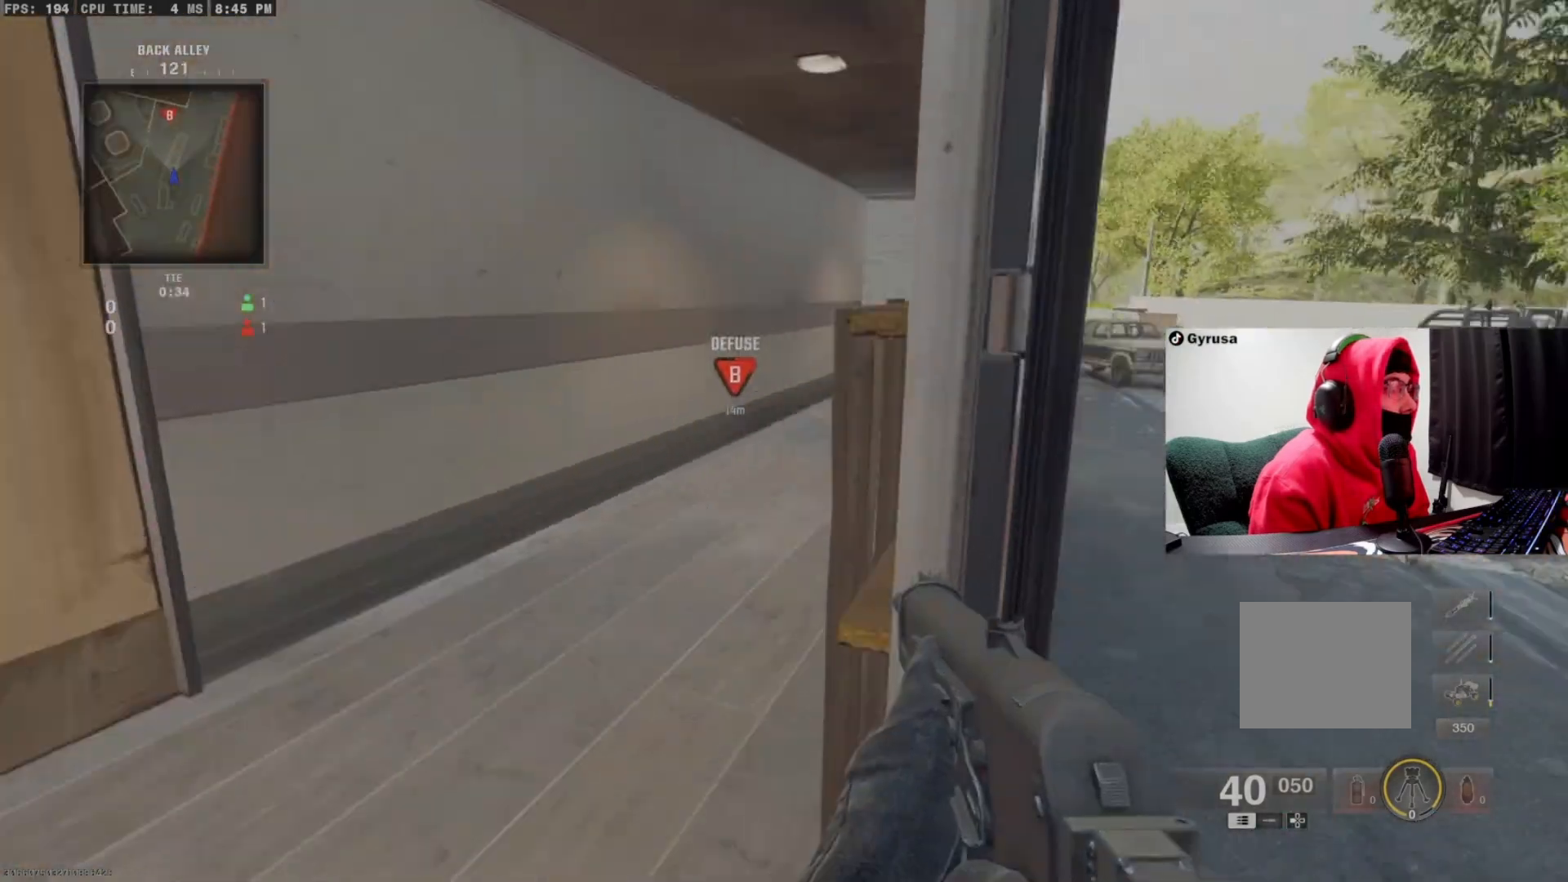
{"buttons": [], "left_stick": "up", "right_stick": "center", "events": [[33, "CROSS", "up"], [300, "right_stick", "center"]]}
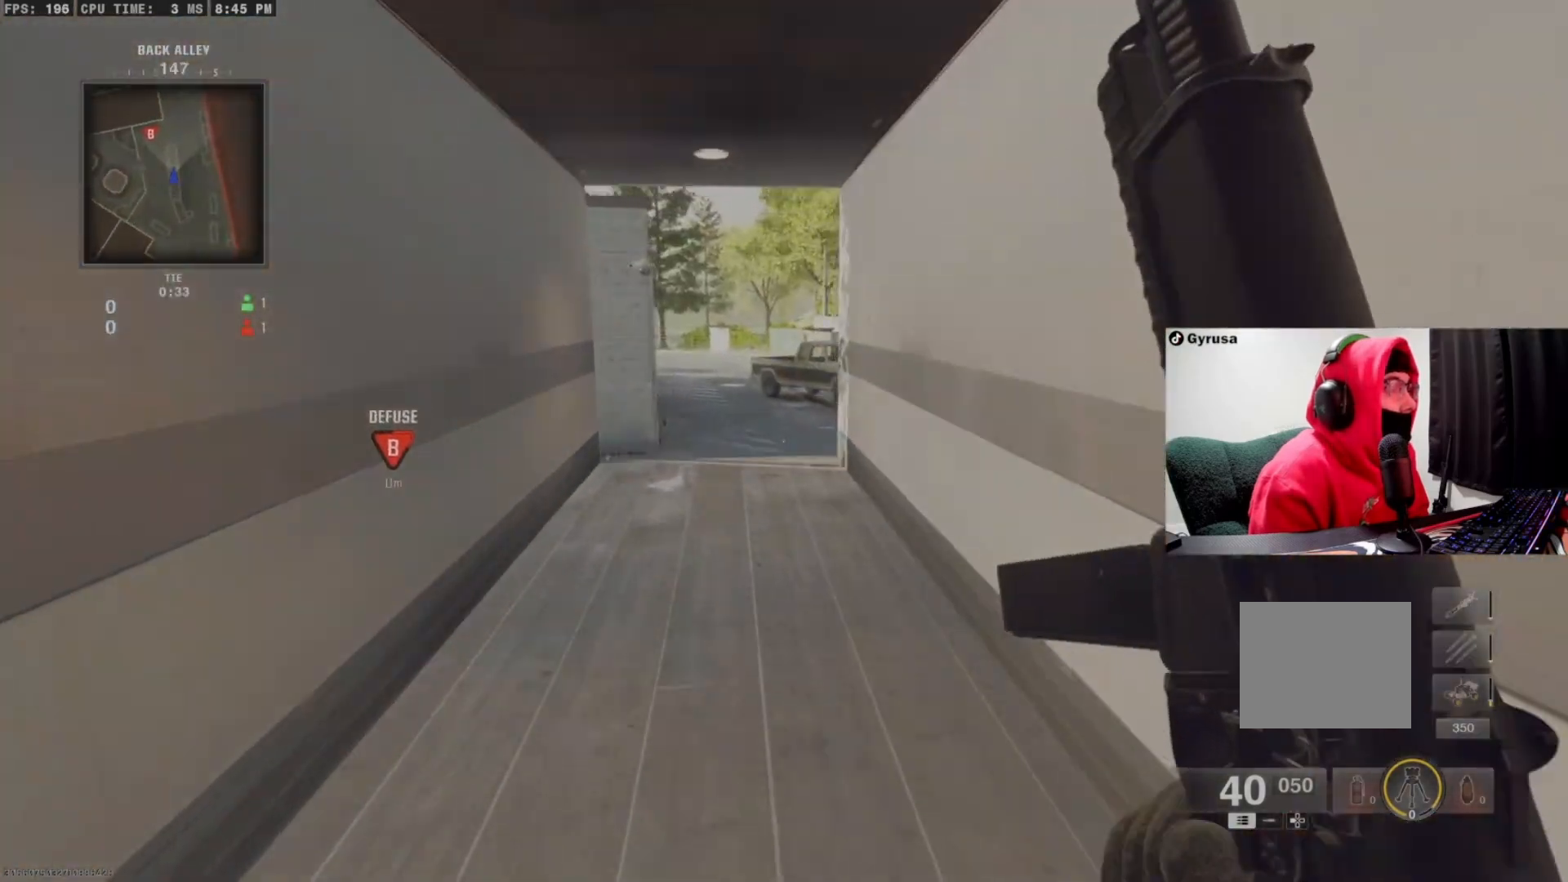
{"buttons": [], "left_stick": "up-right", "right_stick": "left", "events": [[300, "left_stick", "center"], [400, "left_stick", "up-right"], [500, "right_stick", "left"]]}
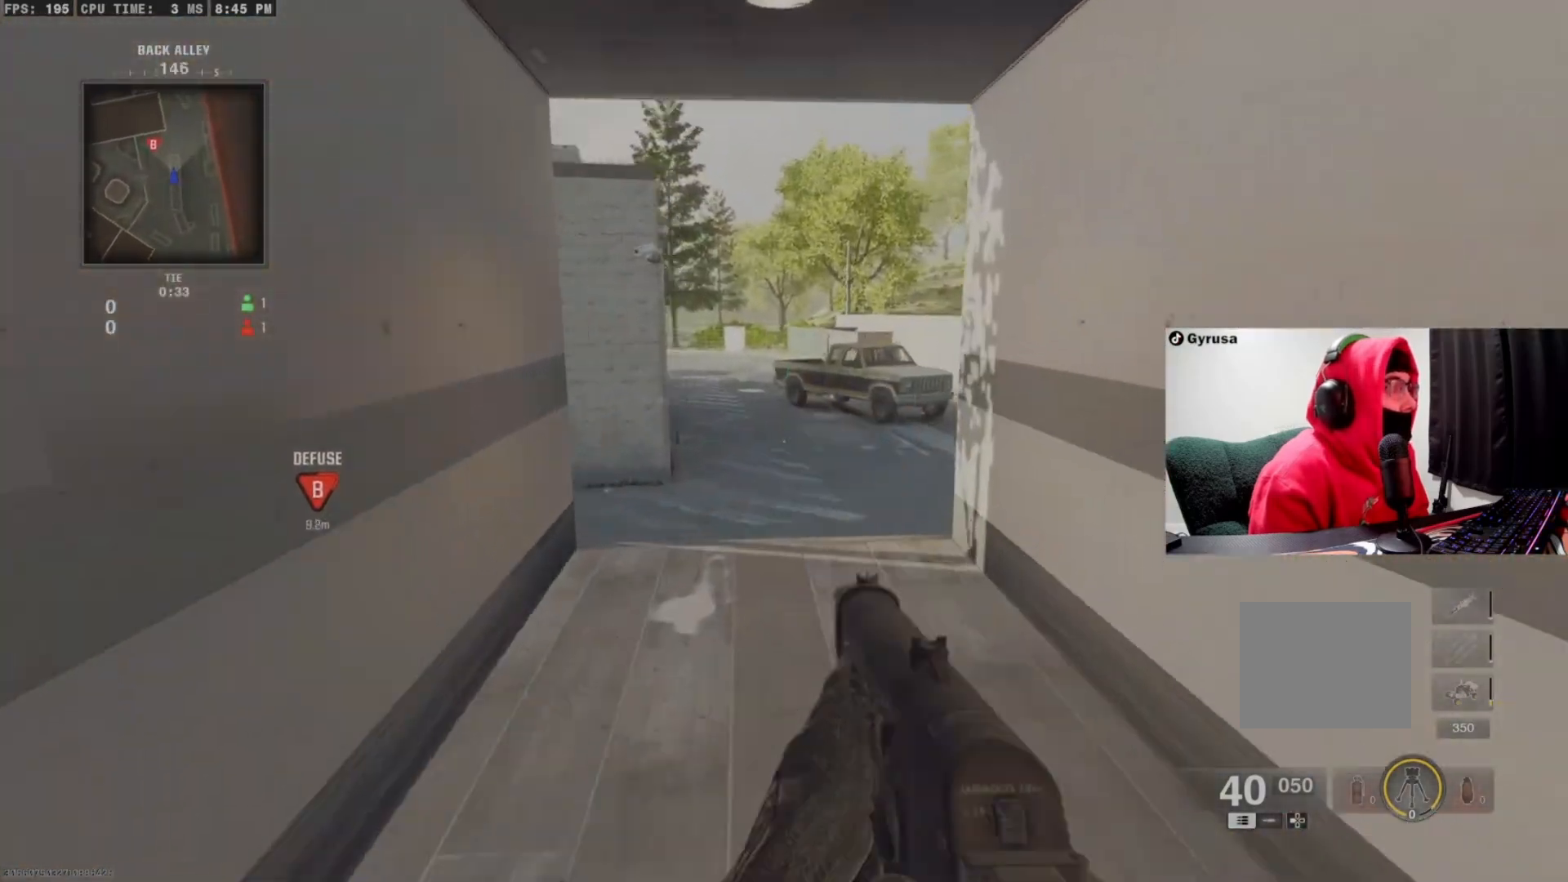
{"buttons": [], "left_stick": "up", "right_stick": "left"}